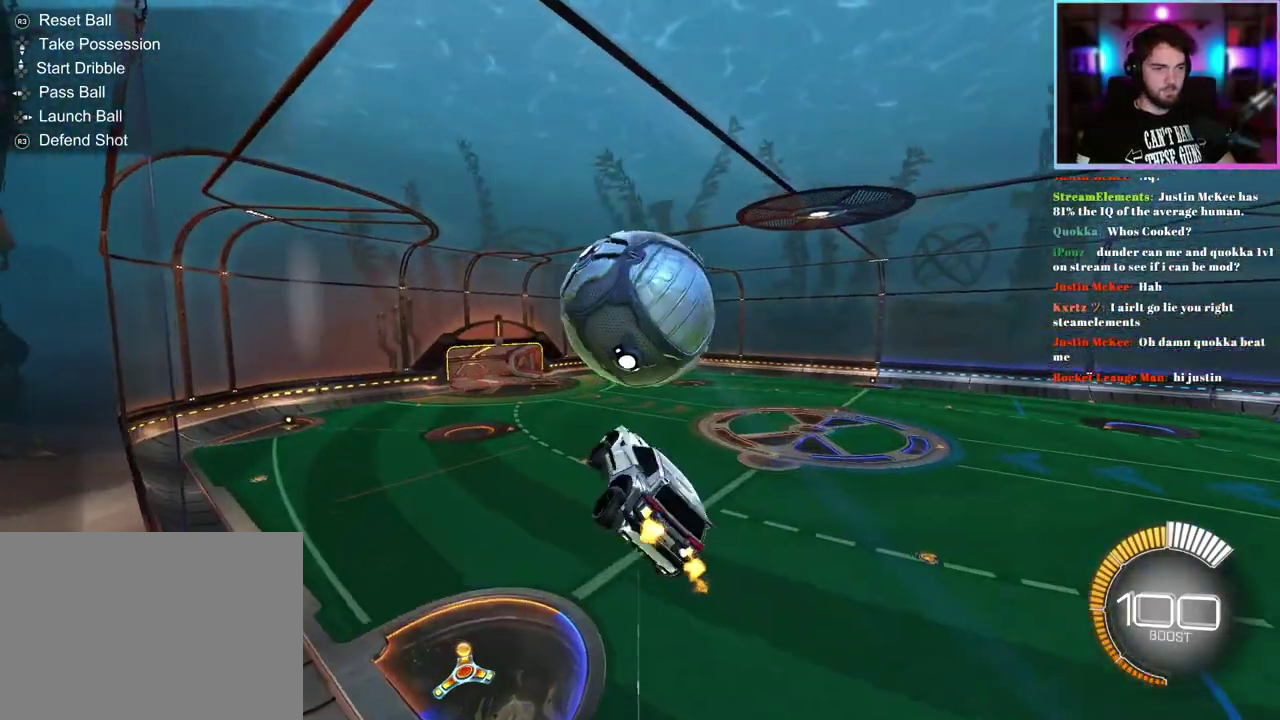
Gameplay with a controller (PlayStation layout); each line is a JSON object with the inputs held at the frame after it. "events" lists button and stick changes between this image and that frame as [ms after this image, input, new state], when the widget could be followed in between. This document gives stick clicks only as held states, not as events. Not read: right_stick.
{"buttons": ["L1", "R1", "R2"], "left_stick": "down-right", "events": [[133, "L1", "down"], [133, "R1", "down"], [133, "left_stick", "center"], [217, "left_stick", "left"], [367, "left_stick", "down-left"], [433, "left_stick", "down"], [483, "left_stick", "down-right"]]}
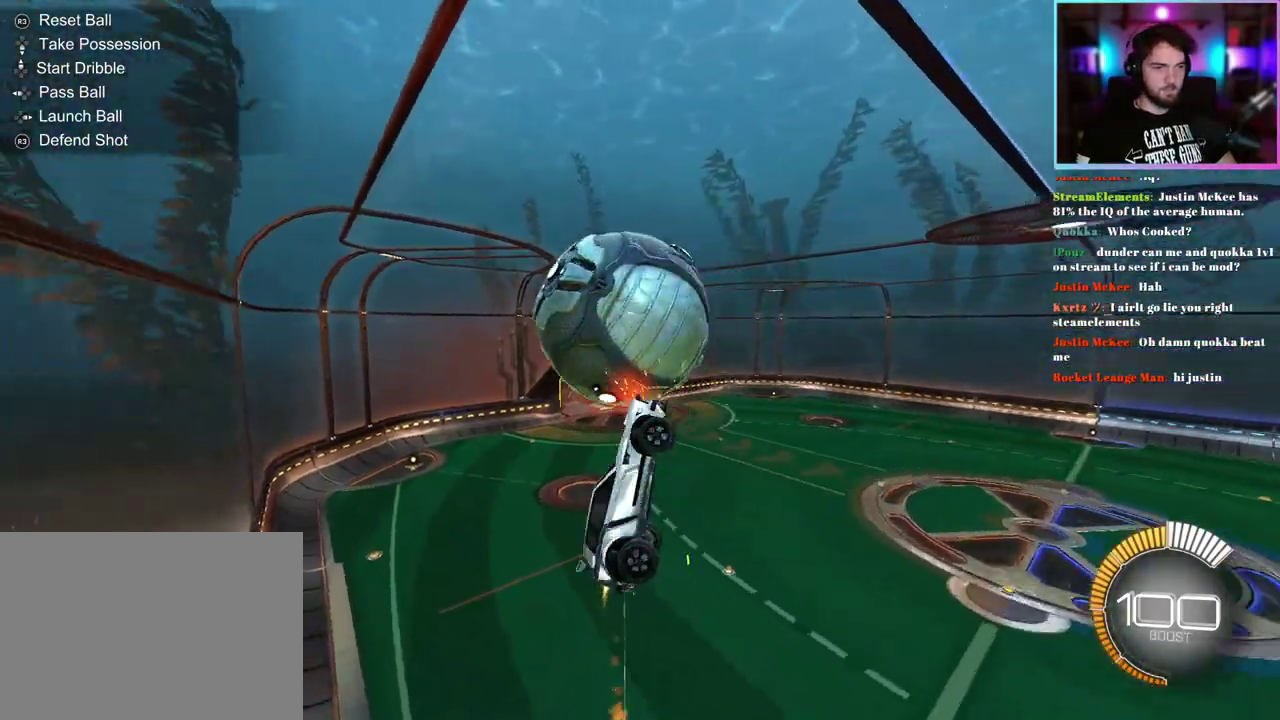
{"buttons": ["R1", "R2"], "left_stick": "center", "events": [[83, "left_stick", "center"], [167, "L1", "up"]]}
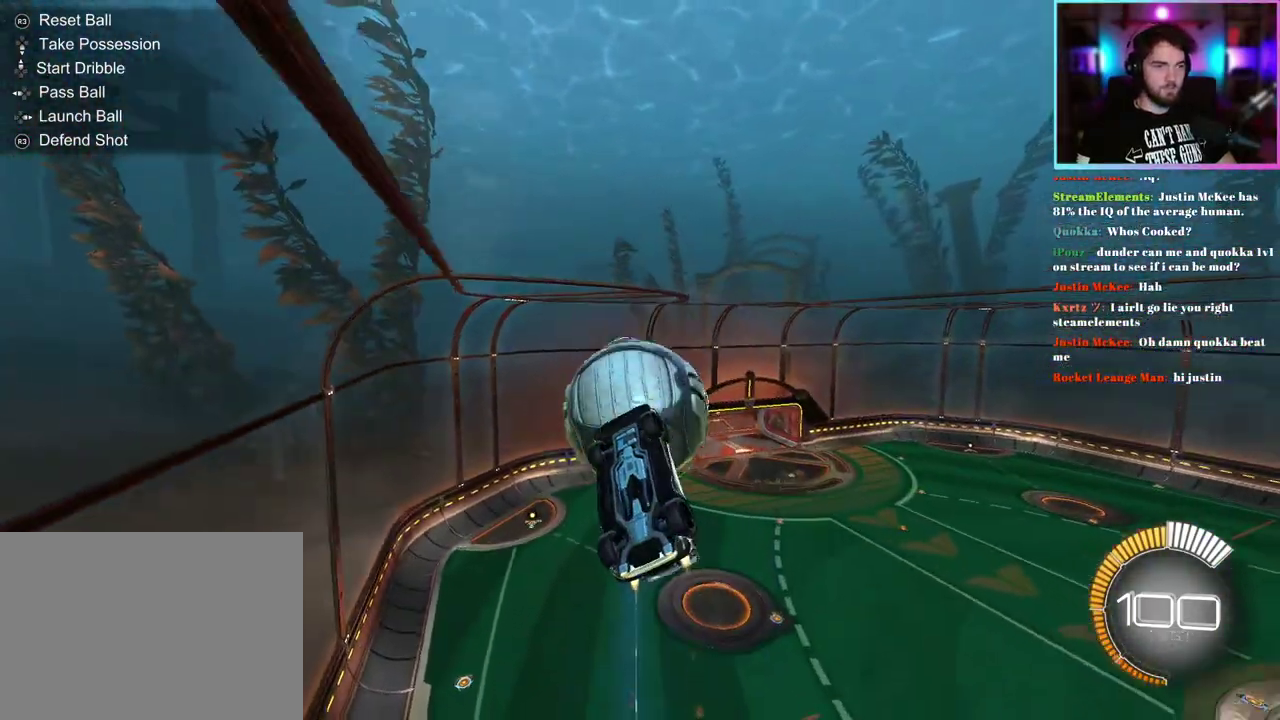
{"buttons": ["R2"], "left_stick": "center", "events": [[167, "R1", "up"], [167, "left_stick", "up"], [250, "left_stick", "down-right"], [317, "left_stick", "center"]]}
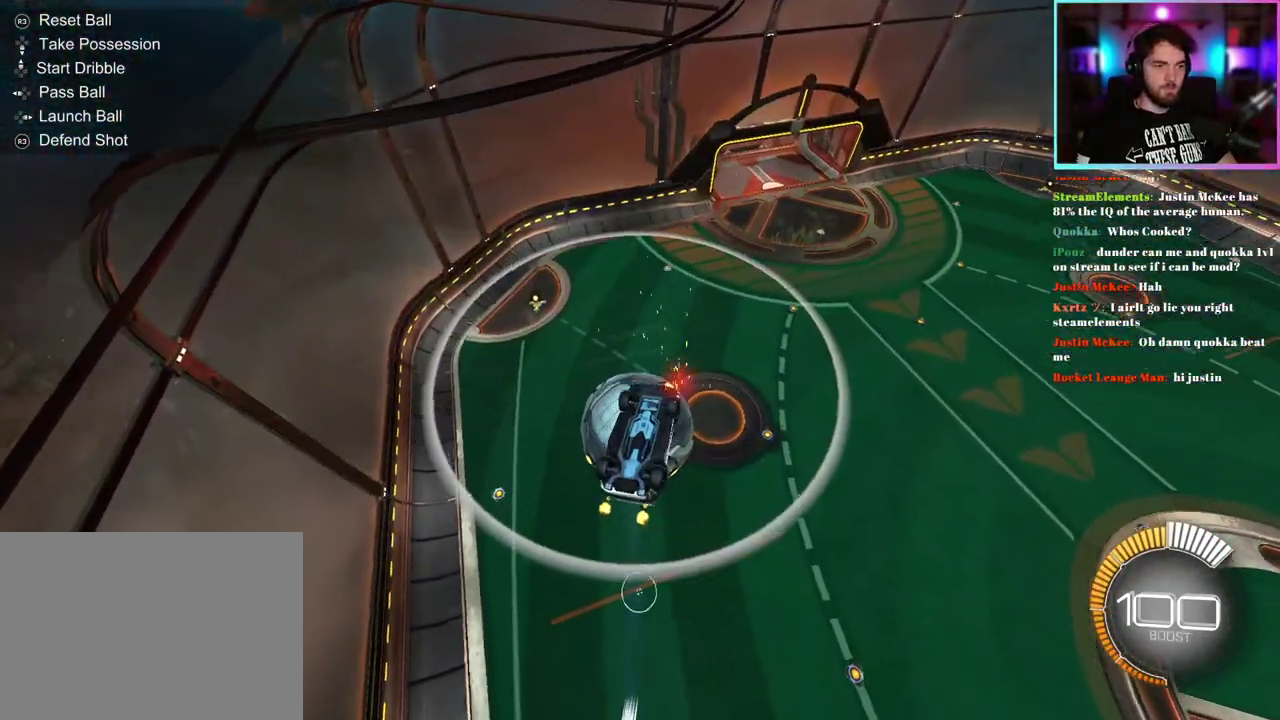
{"buttons": ["R2"], "left_stick": "up-right", "events": [[67, "left_stick", "down-right"], [117, "left_stick", "center"], [267, "left_stick", "down"], [367, "left_stick", "down-right"], [450, "left_stick", "right"], [500, "left_stick", "up-right"]]}
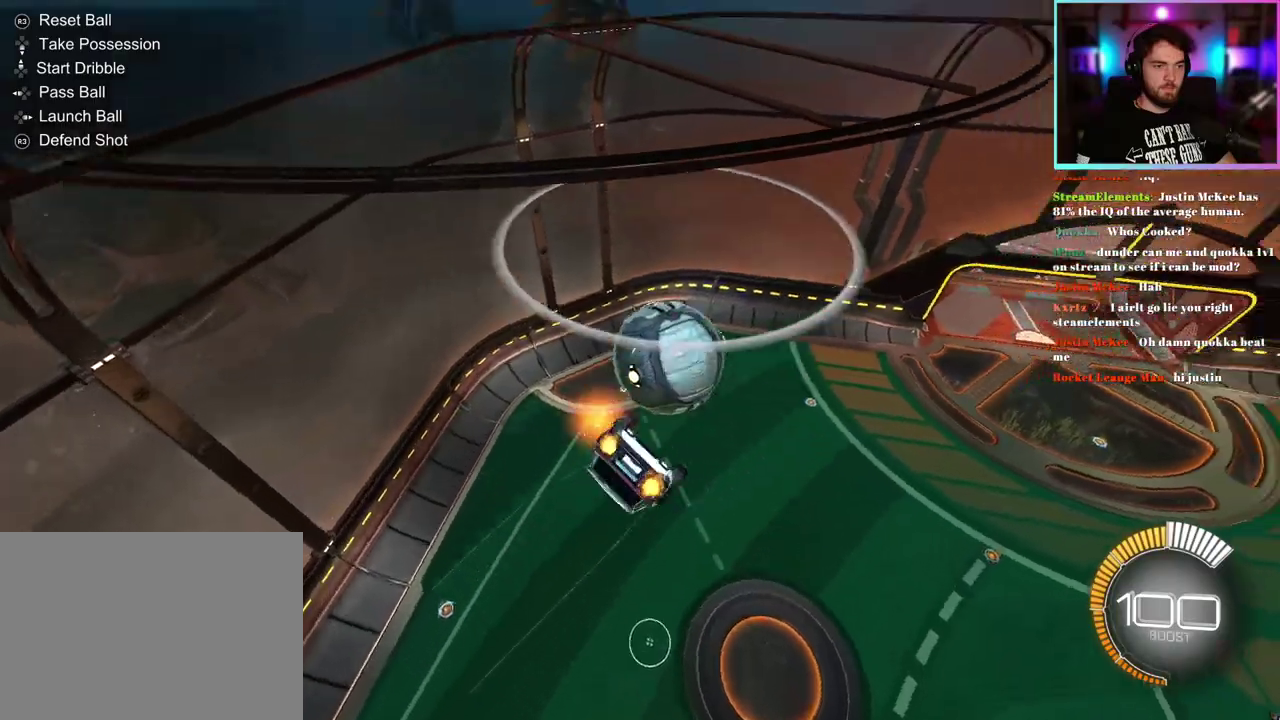
{"buttons": ["R2"], "left_stick": "up-left"}
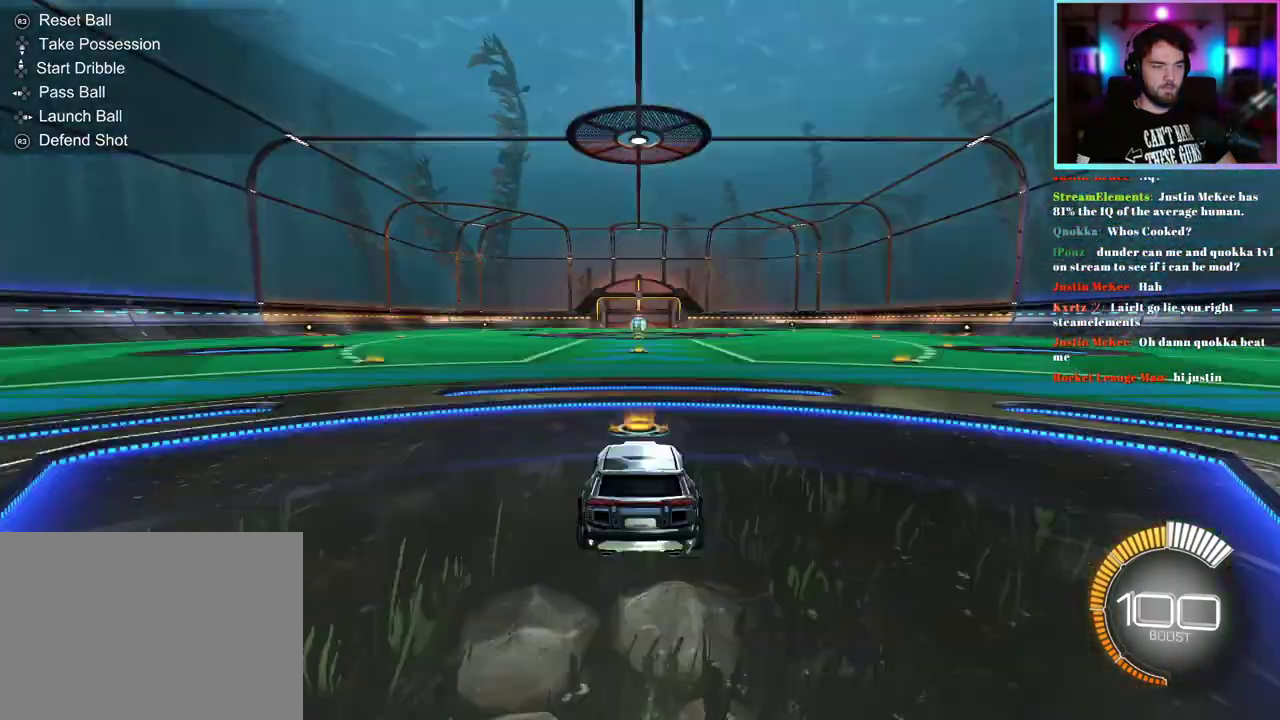
{"buttons": ["R1", "R2"], "left_stick": "left"}
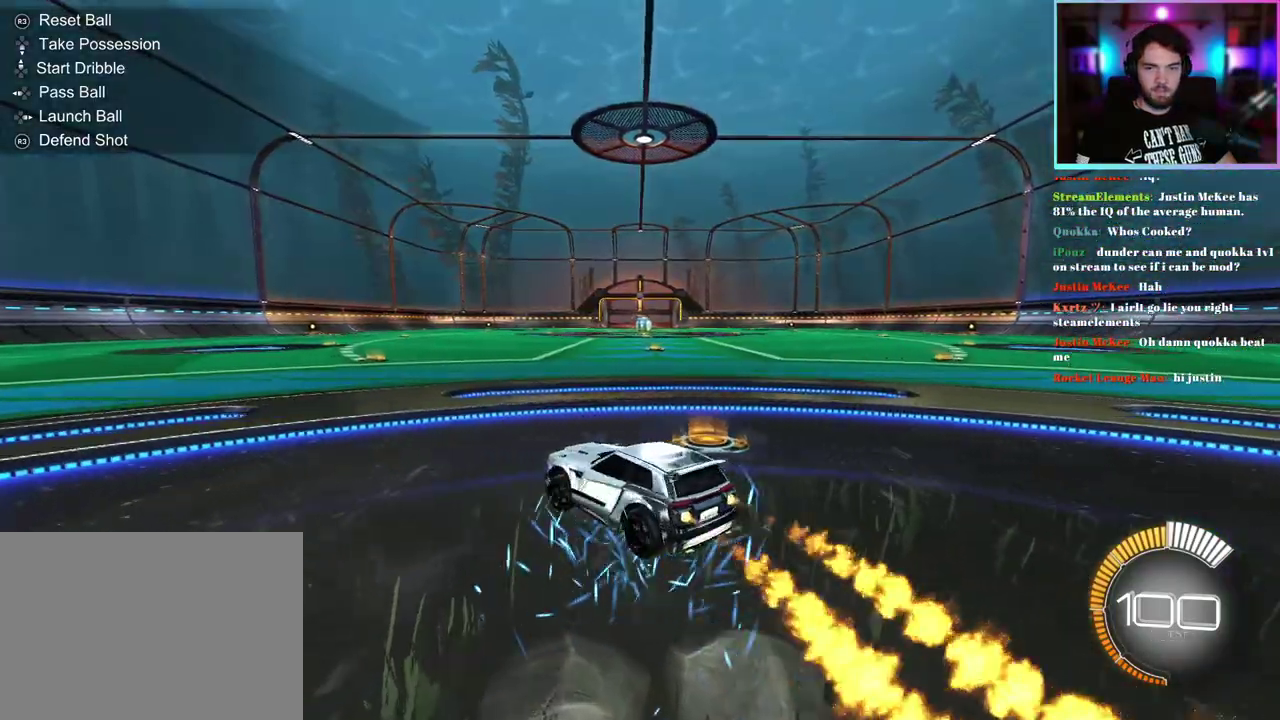
{"buttons": ["R1", "R2"], "left_stick": "center", "events": [[217, "left_stick", "center"], [317, "DPAD_DOWN", "down"], [433, "DPAD_DOWN", "up"]]}
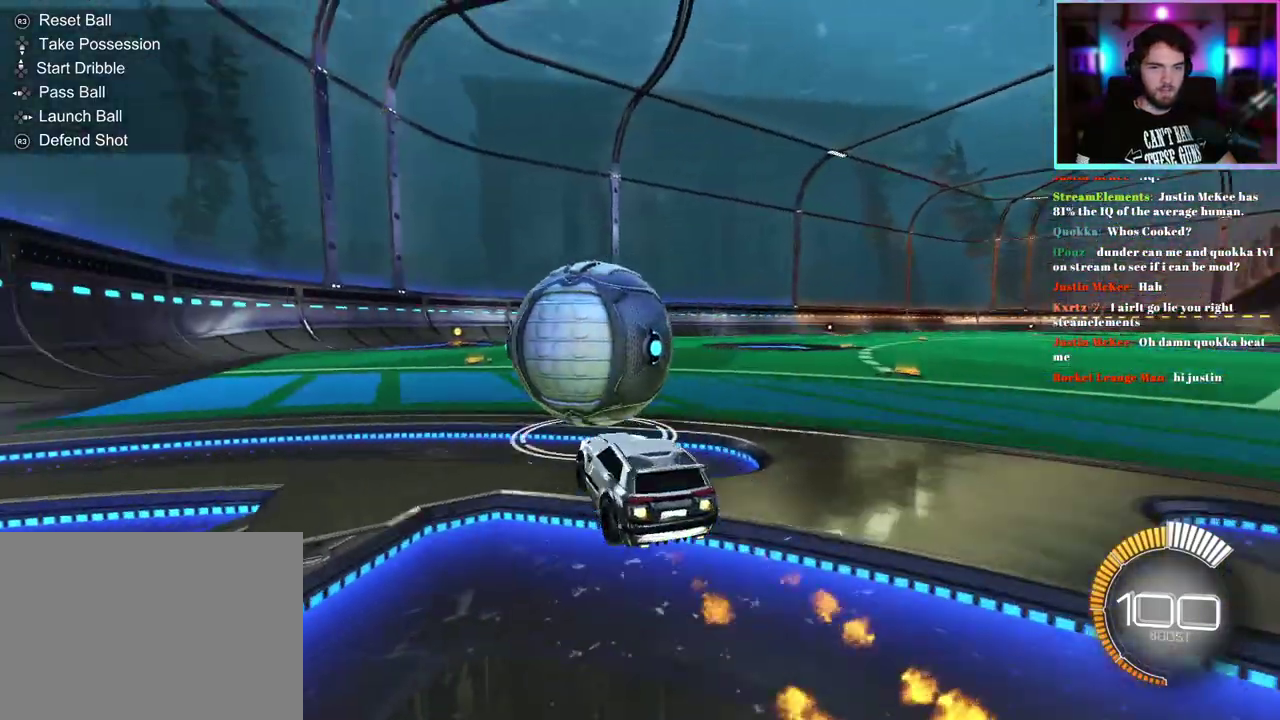
{"buttons": ["R1", "R2"], "left_stick": "right"}
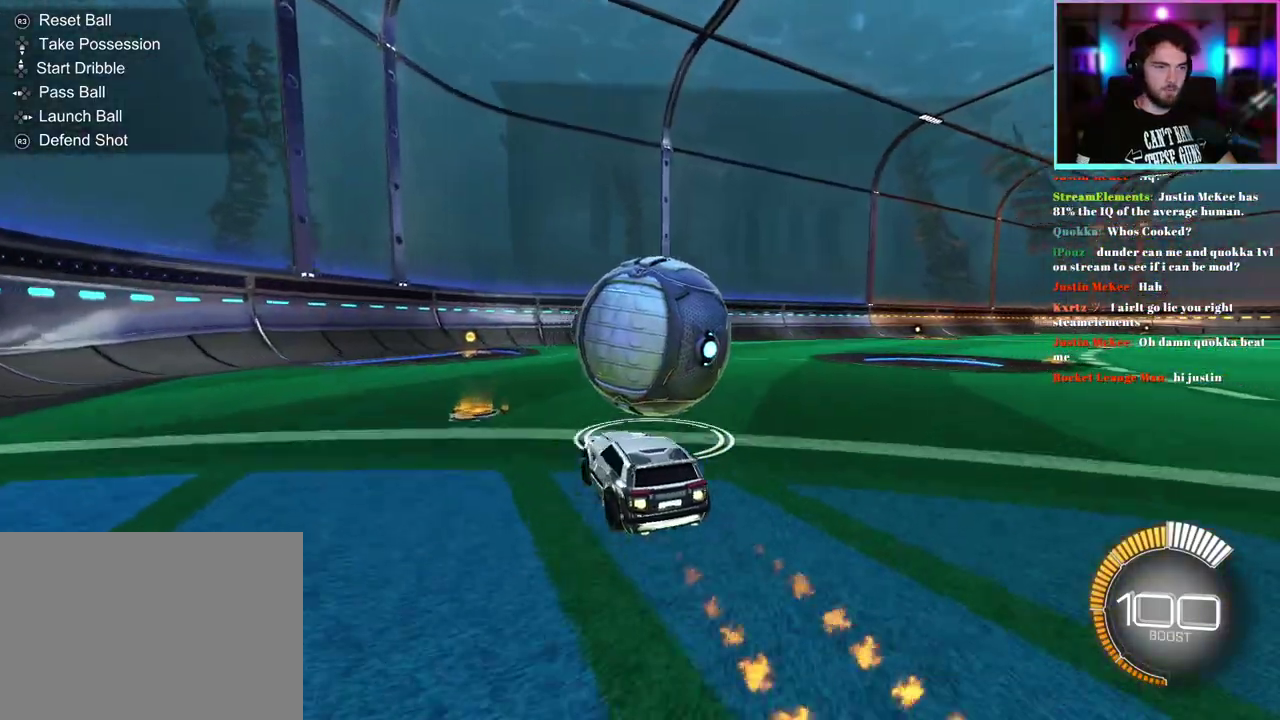
{"buttons": [], "left_stick": "left"}
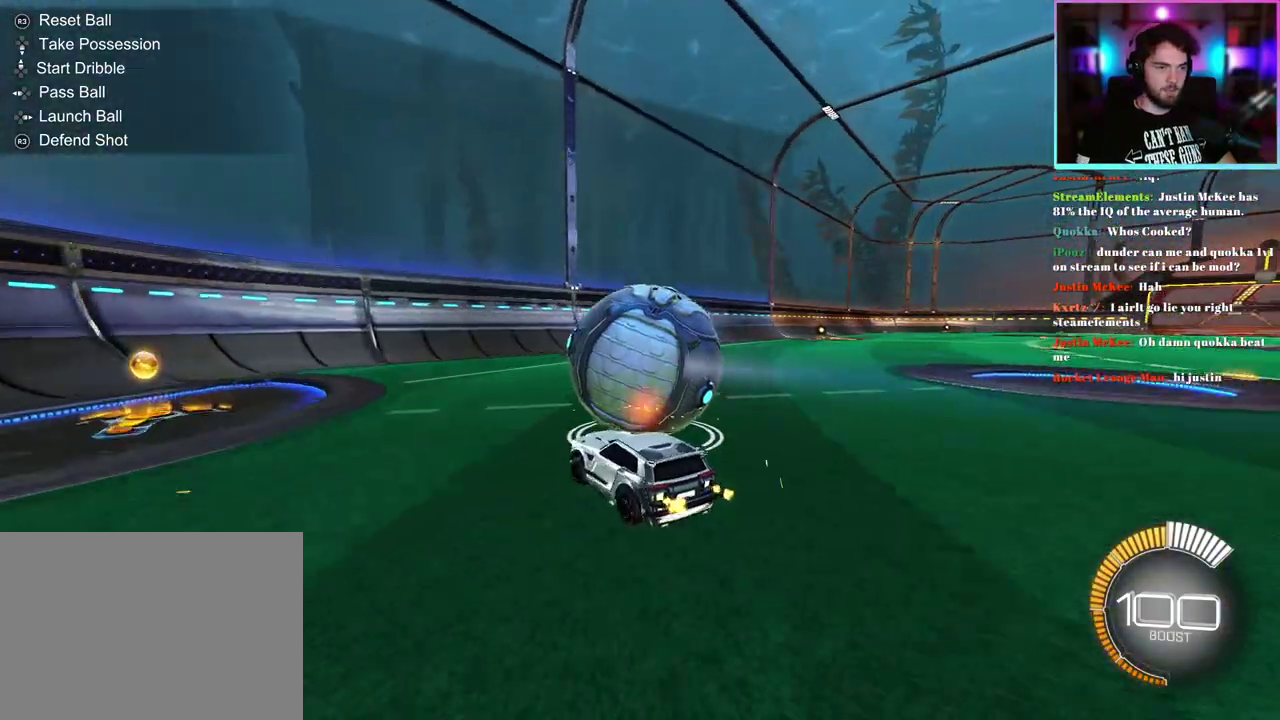
{"buttons": ["R1", "R2"], "left_stick": "center"}
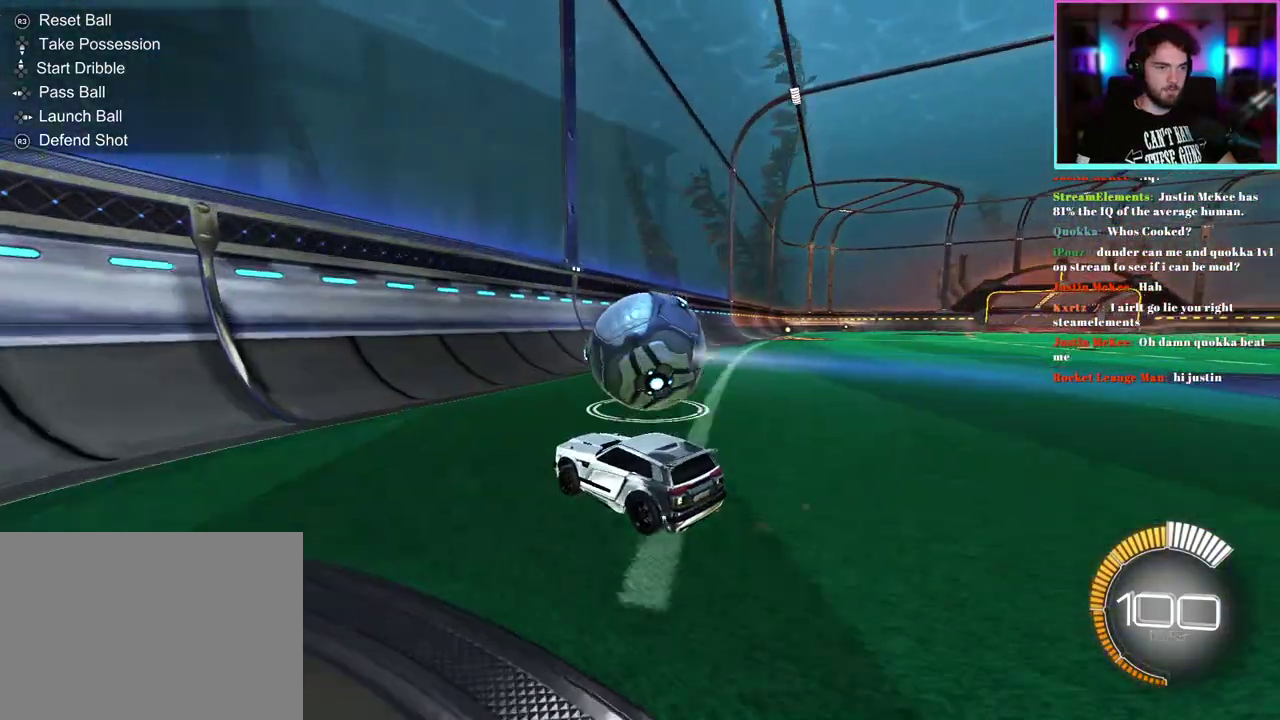
{"buttons": ["R1", "R2"], "left_stick": "down-right"}
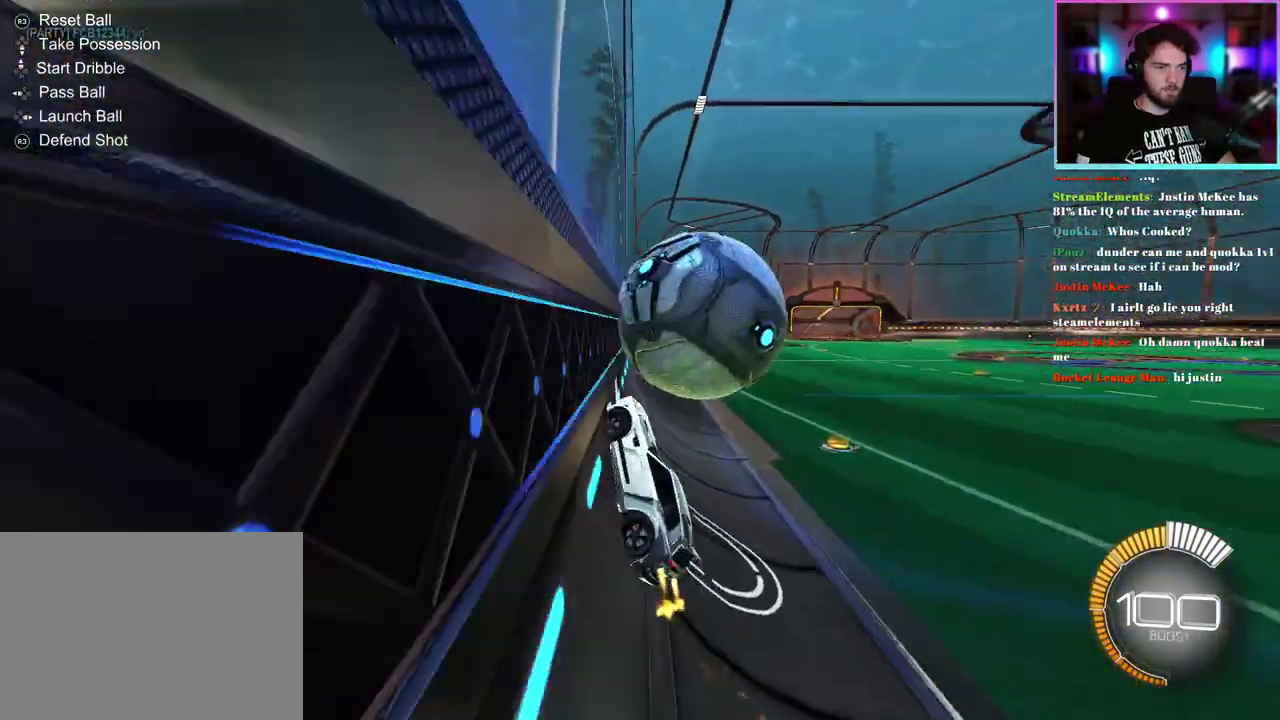
{"buttons": ["R1", "R2"], "left_stick": "right"}
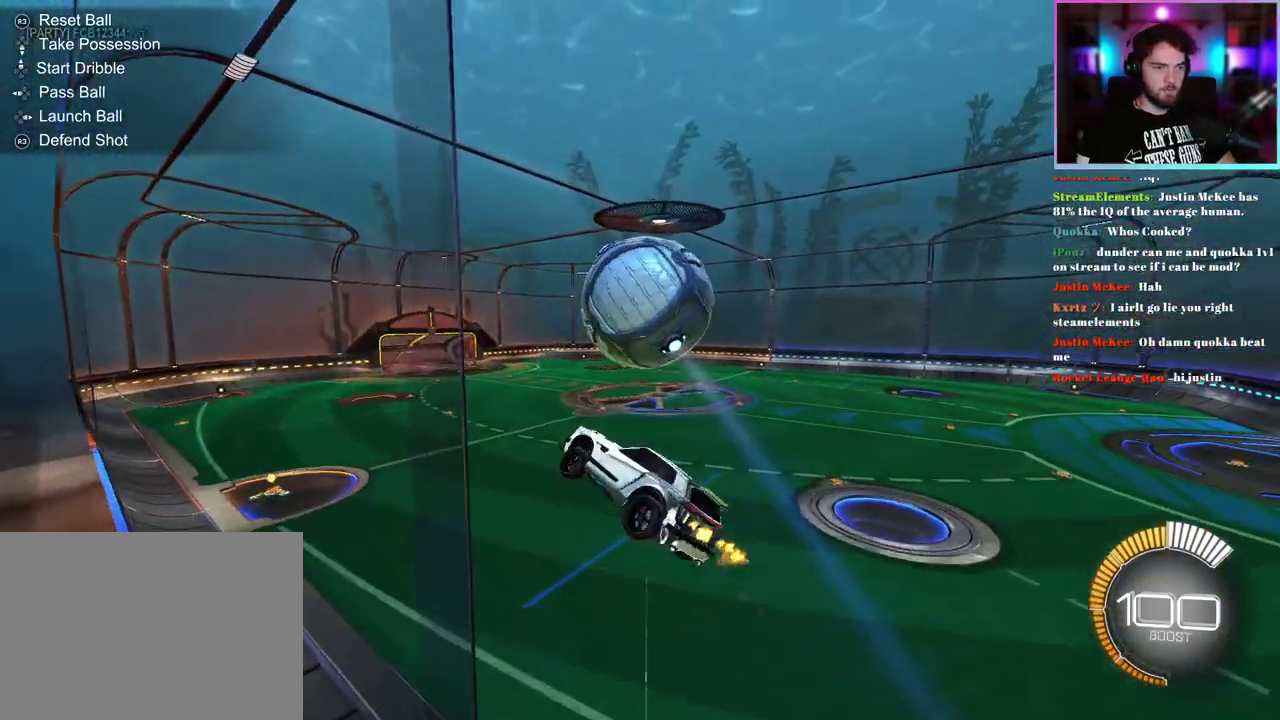
{"buttons": ["R2"], "left_stick": "center", "events": [[100, "left_stick", "down"], [233, "left_stick", "right"], [250, "R1", "up"], [283, "left_stick", "center"], [350, "R1", "down"], [483, "R1", "up"]]}
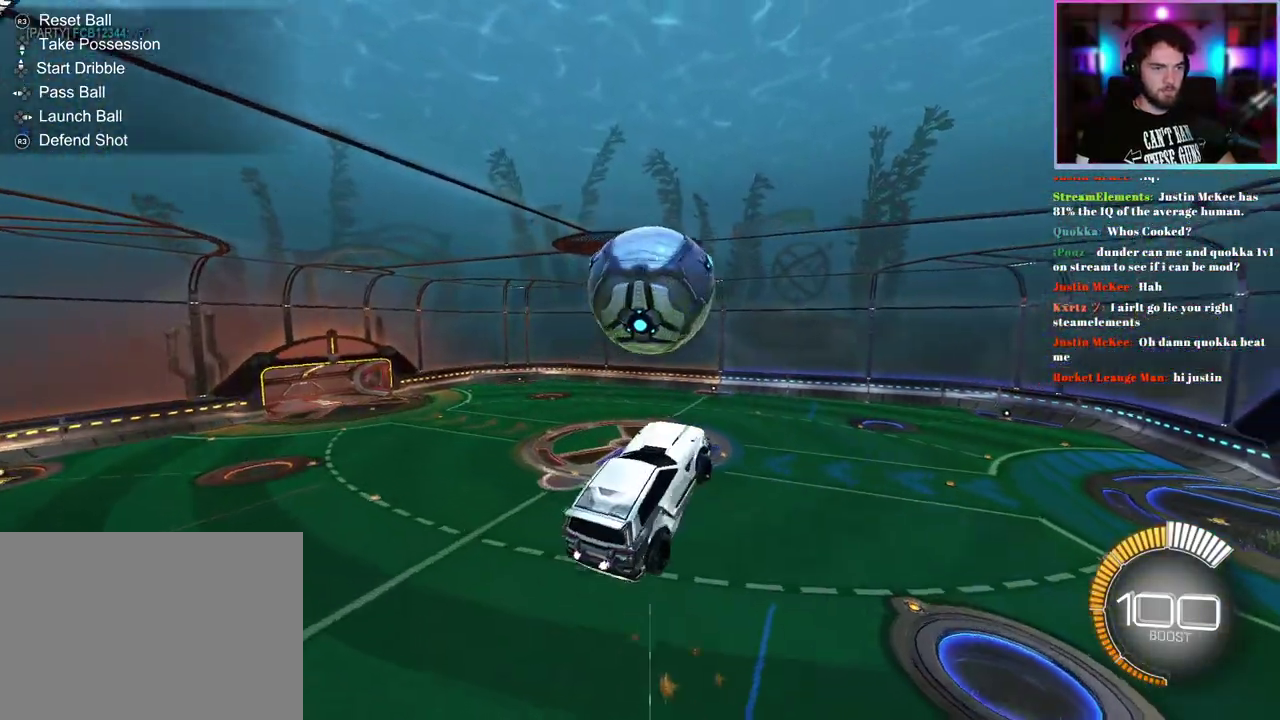
{"buttons": ["L1", "R1", "R2"], "left_stick": "center", "events": [[17, "left_stick", "up"], [67, "left_stick", "up-left"], [117, "R1", "down"], [133, "left_stick", "center"], [217, "left_stick", "down"], [233, "R1", "up"], [350, "R1", "down"], [383, "L1", "down"], [383, "left_stick", "down-right"], [483, "left_stick", "center"]]}
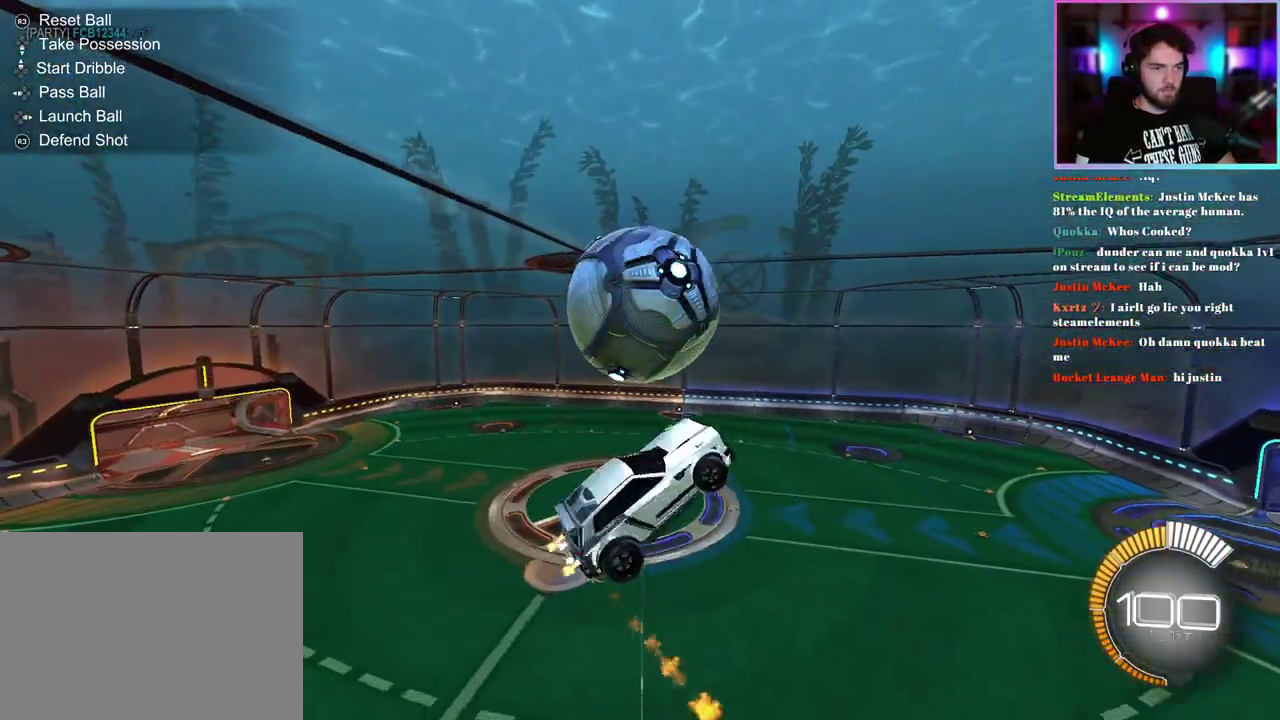
{"buttons": ["R1", "R2"], "left_stick": "center", "events": [[67, "L1", "up"], [83, "R1", "up"], [200, "R1", "down"]]}
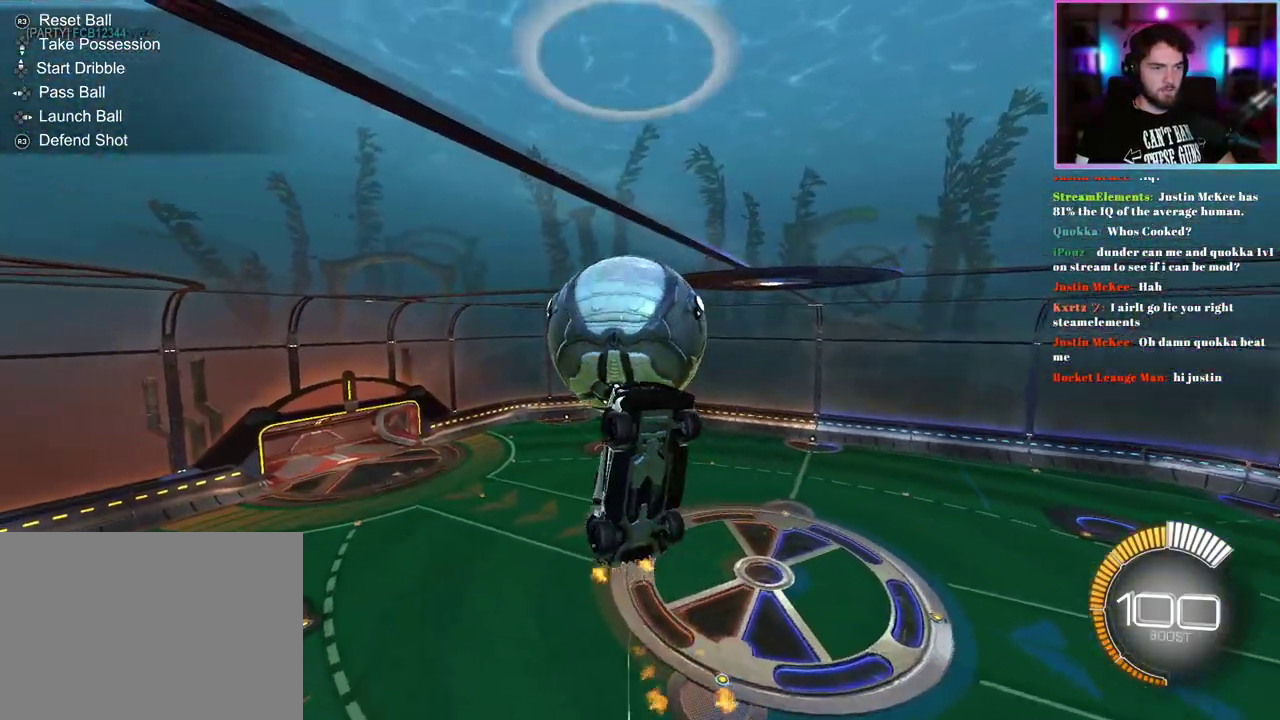
{"buttons": ["R2"], "left_stick": "center", "events": [[167, "left_stick", "down"], [400, "left_stick", "center"], [483, "R1", "up"]]}
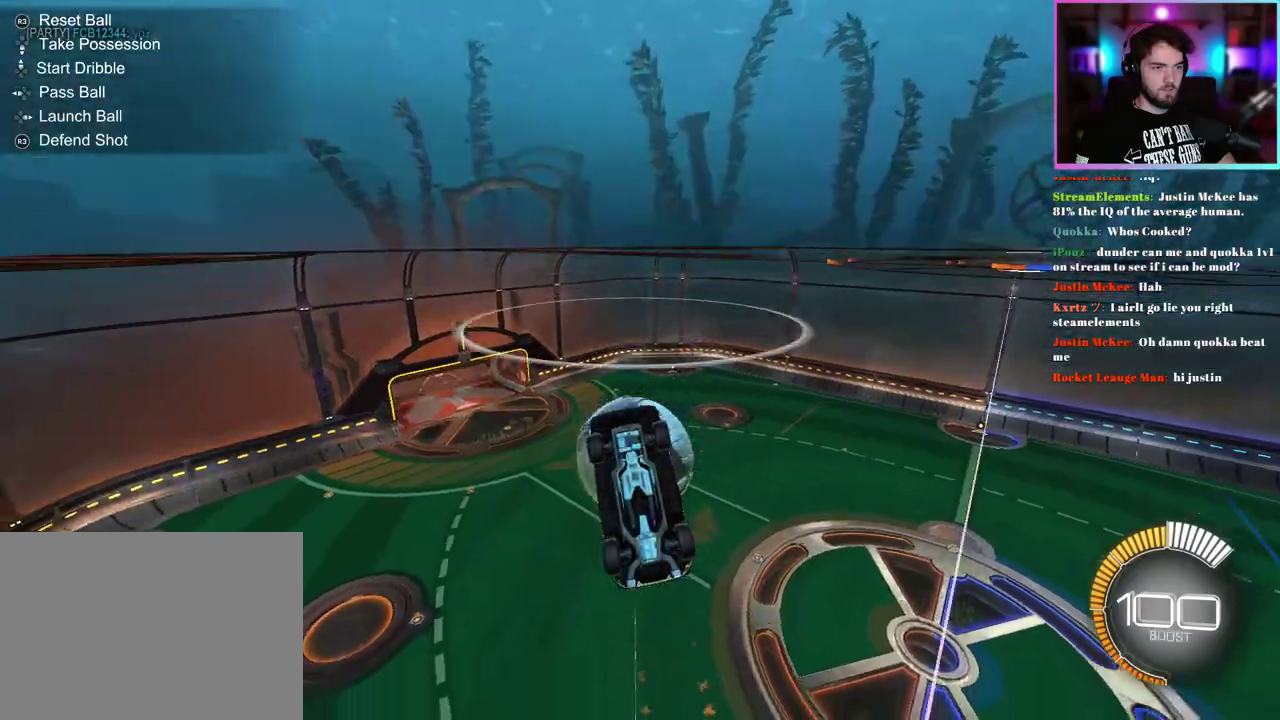
{"buttons": ["L1", "R2"], "left_stick": "center", "events": [[367, "L1", "down"]]}
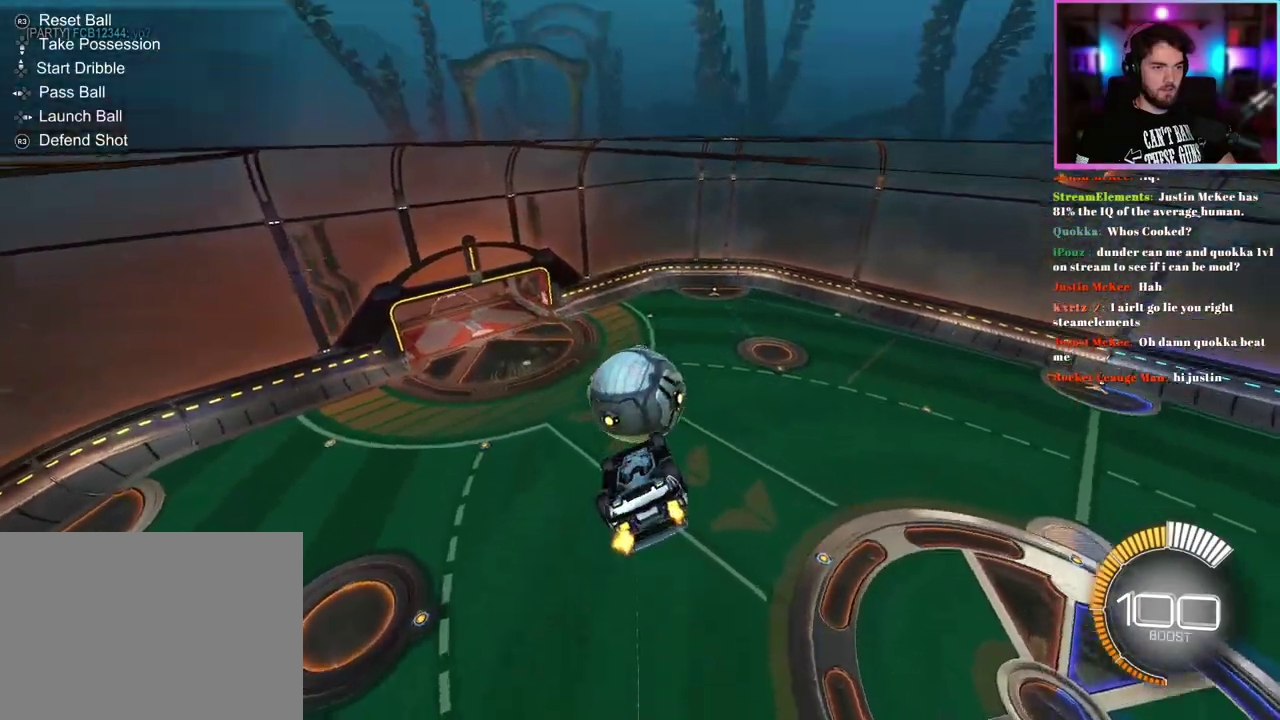
{"buttons": ["L1", "R1", "R2"], "left_stick": "down-right", "events": [[100, "R1", "down"], [100, "left_stick", "down-right"], [167, "left_stick", "down"], [250, "left_stick", "up-left"], [400, "left_stick", "down-left"], [450, "left_stick", "down"], [500, "left_stick", "down-right"]]}
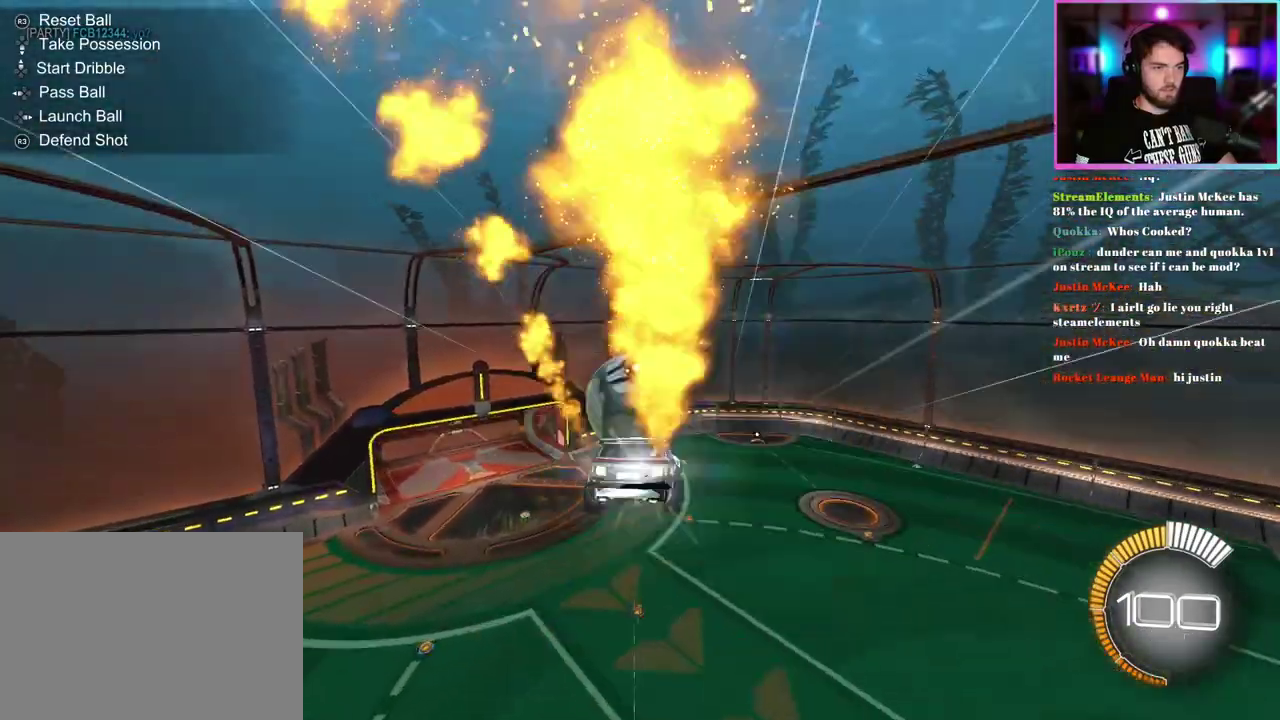
{"buttons": ["R1", "R2"], "left_stick": "center", "events": [[100, "left_stick", "center"], [300, "L1", "up"]]}
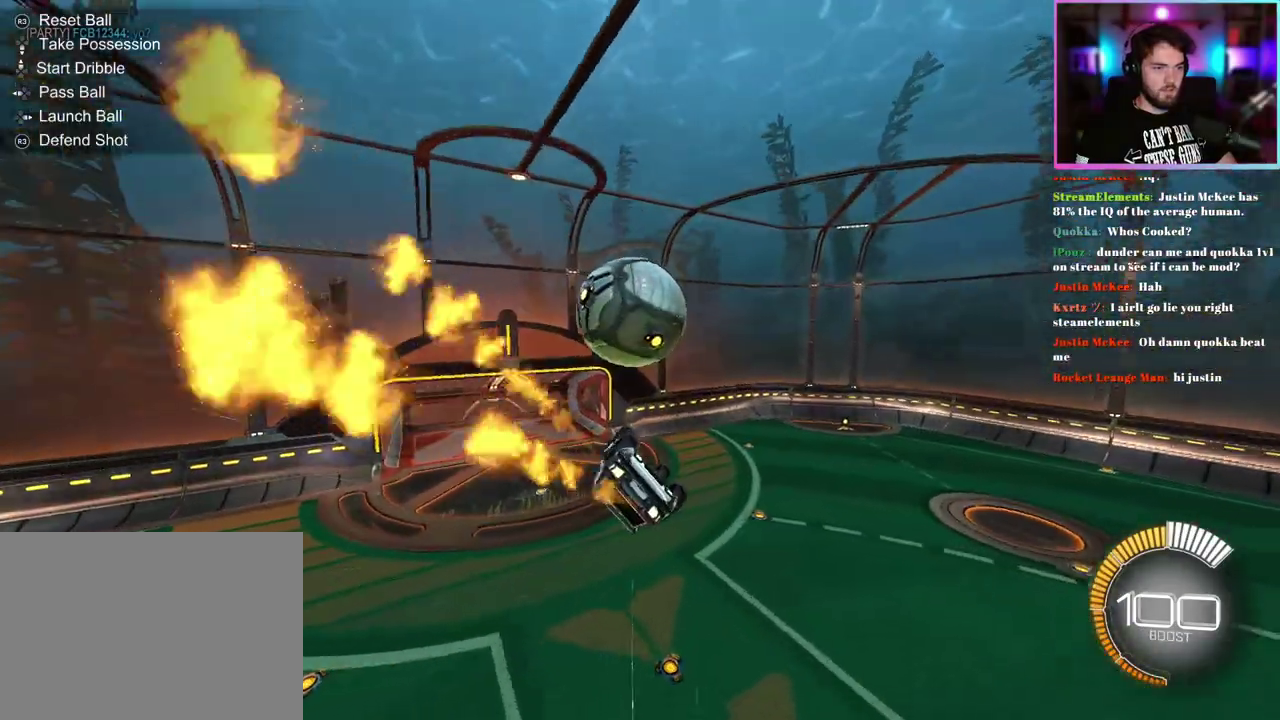
{"buttons": ["R1", "R2"], "left_stick": "down-left", "events": [[200, "left_stick", "up"], [267, "left_stick", "up-right"], [433, "left_stick", "down"], [500, "left_stick", "down-left"]]}
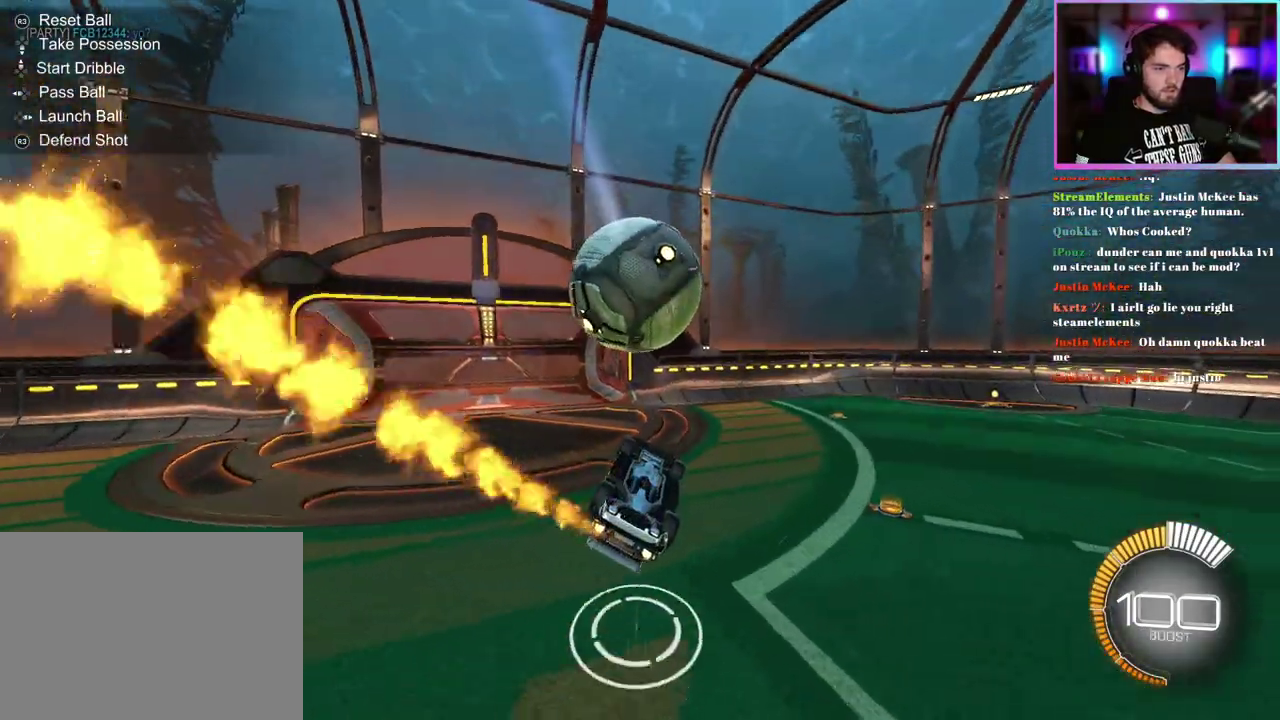
{"buttons": ["R2"], "left_stick": "center", "events": [[217, "left_stick", "down"], [233, "R1", "up"], [300, "left_stick", "center"]]}
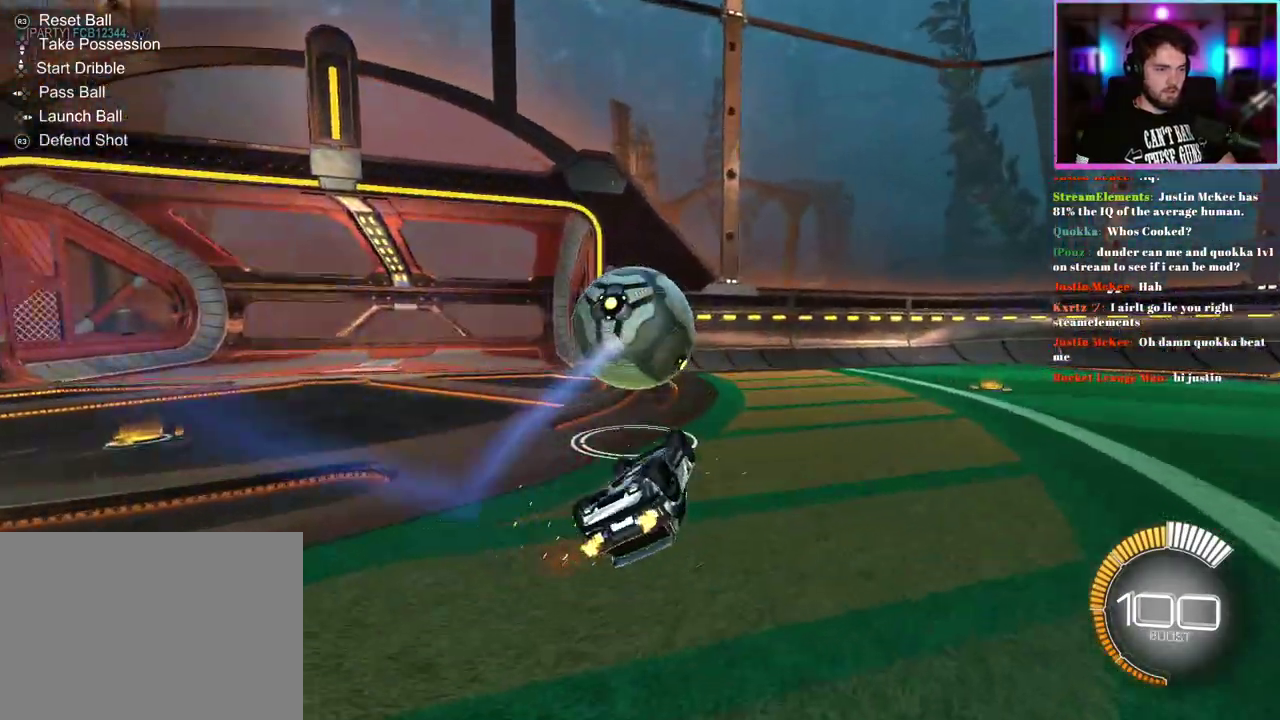
{"buttons": ["R1", "R2"], "left_stick": "right", "events": [[83, "R2", "up"], [283, "R2", "down"], [300, "R1", "down"], [367, "left_stick", "down-right"], [433, "left_stick", "right"]]}
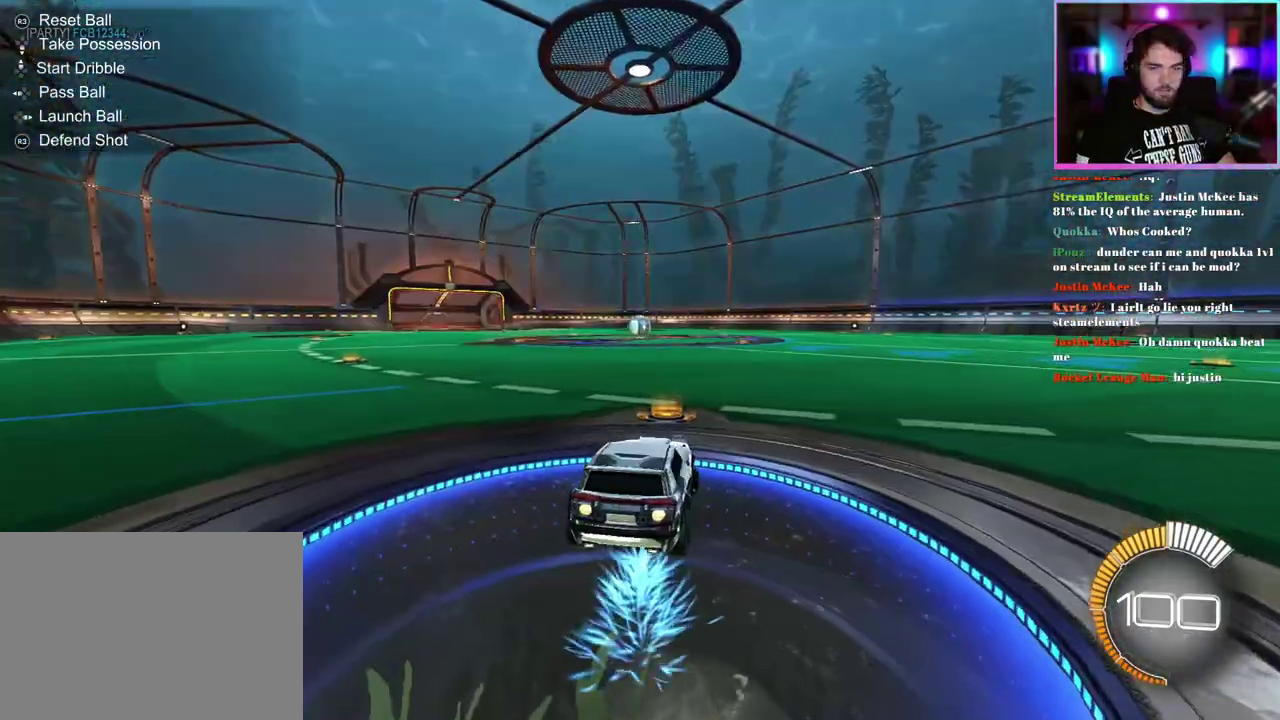
{"buttons": ["R1", "R2", "DPAD_DOWN"], "left_stick": "center", "events": [[367, "left_stick", "center"], [483, "DPAD_DOWN", "down"]]}
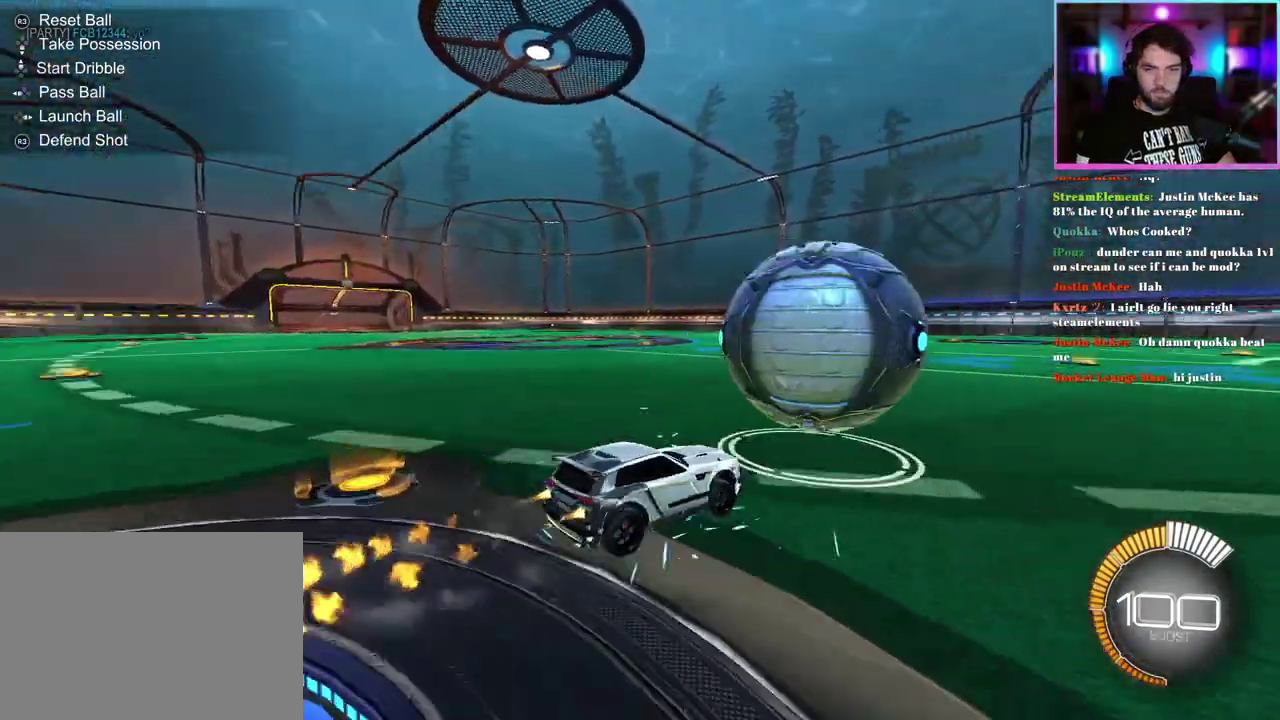
{"buttons": ["R1", "R2"], "left_stick": "center", "events": [[100, "DPAD_DOWN", "up"]]}
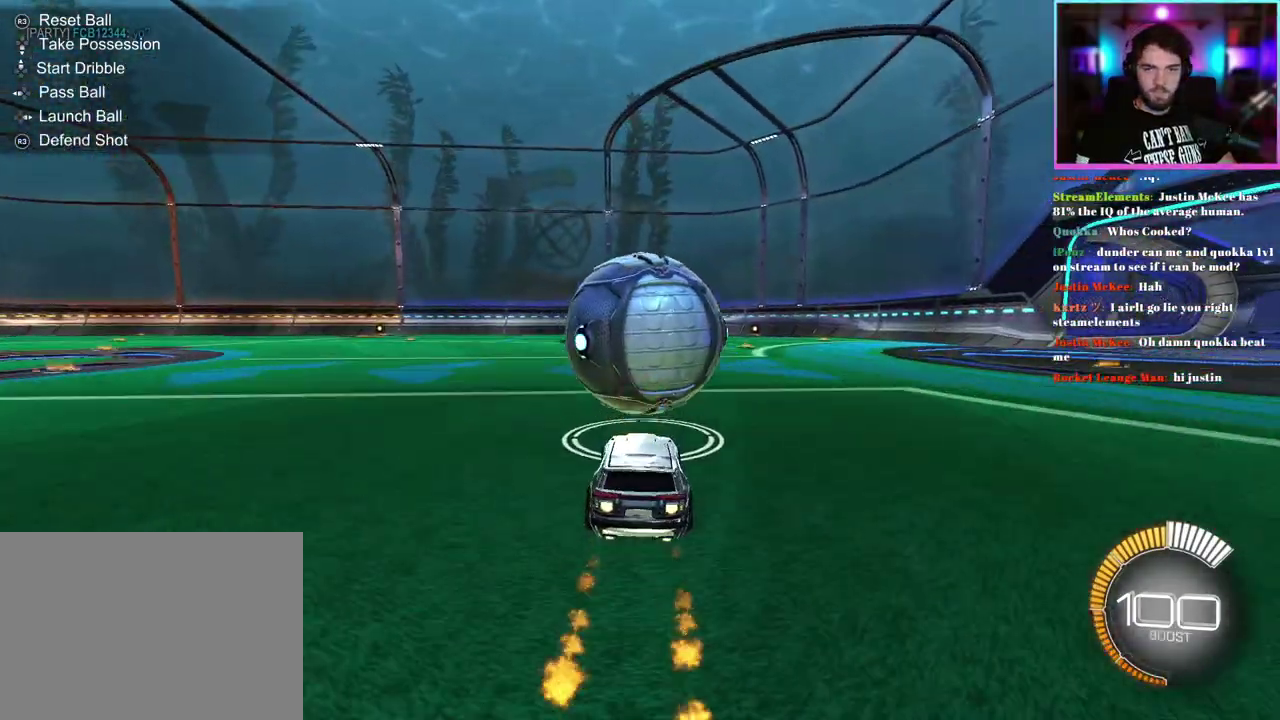
{"buttons": ["R2"], "left_stick": "center", "events": [[50, "left_stick", "right"], [133, "left_stick", "center"], [433, "R1", "up"]]}
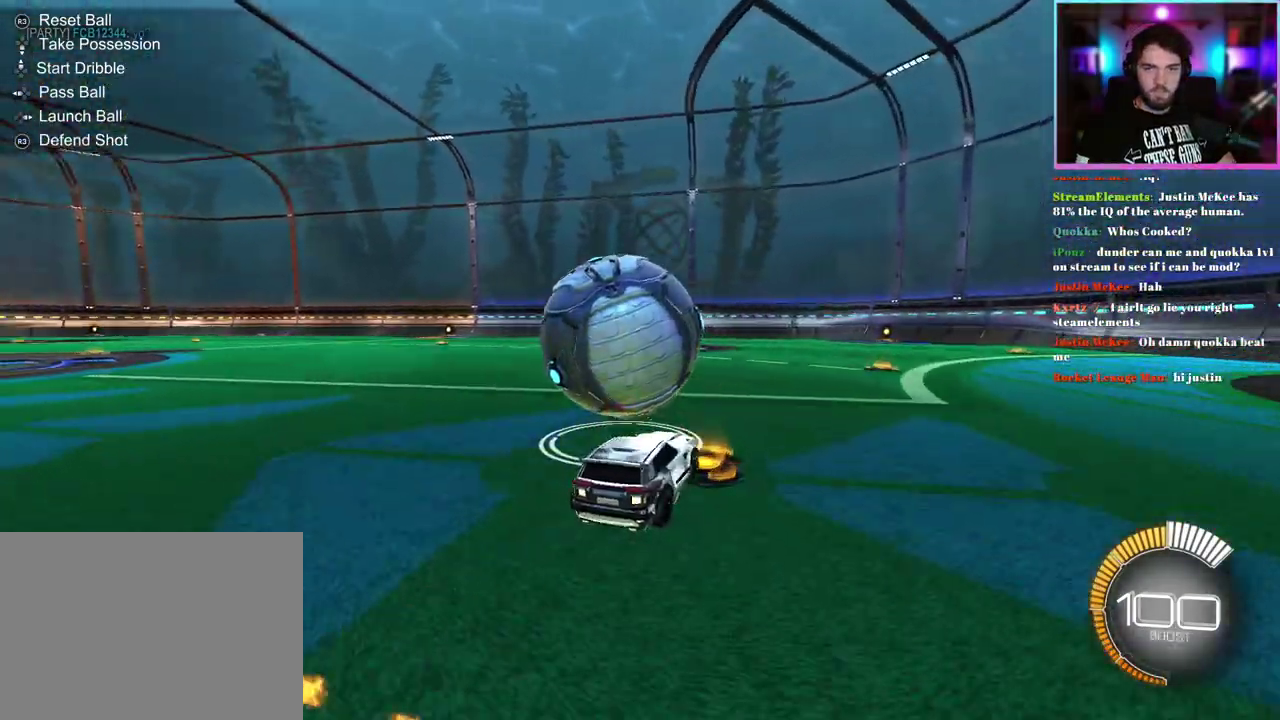
{"buttons": ["R2"], "left_stick": "left", "events": [[350, "R1", "down"], [417, "left_stick", "left"], [500, "R1", "up"]]}